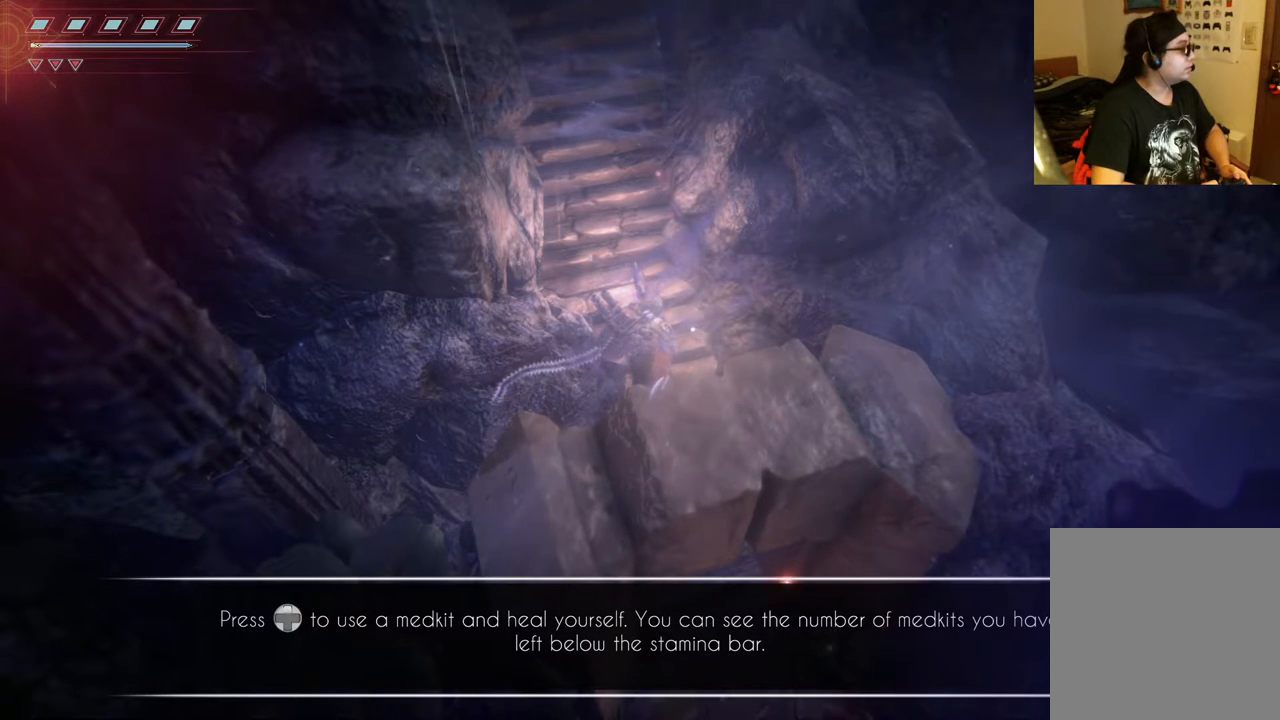
Gameplay with a controller (Xbox layout); each line is a JSON object with the inputs held at the frame after it. "events" lists button and stick changes between this image and that frame as [ms after this image, input, new state], when the widget could be followed in between. Not read: L3 R3.
{"buttons": [], "left_stick": "center", "right_stick": "center", "events": [[83, "DPAD_UP", "down"], [200, "DPAD_UP", "up"]]}
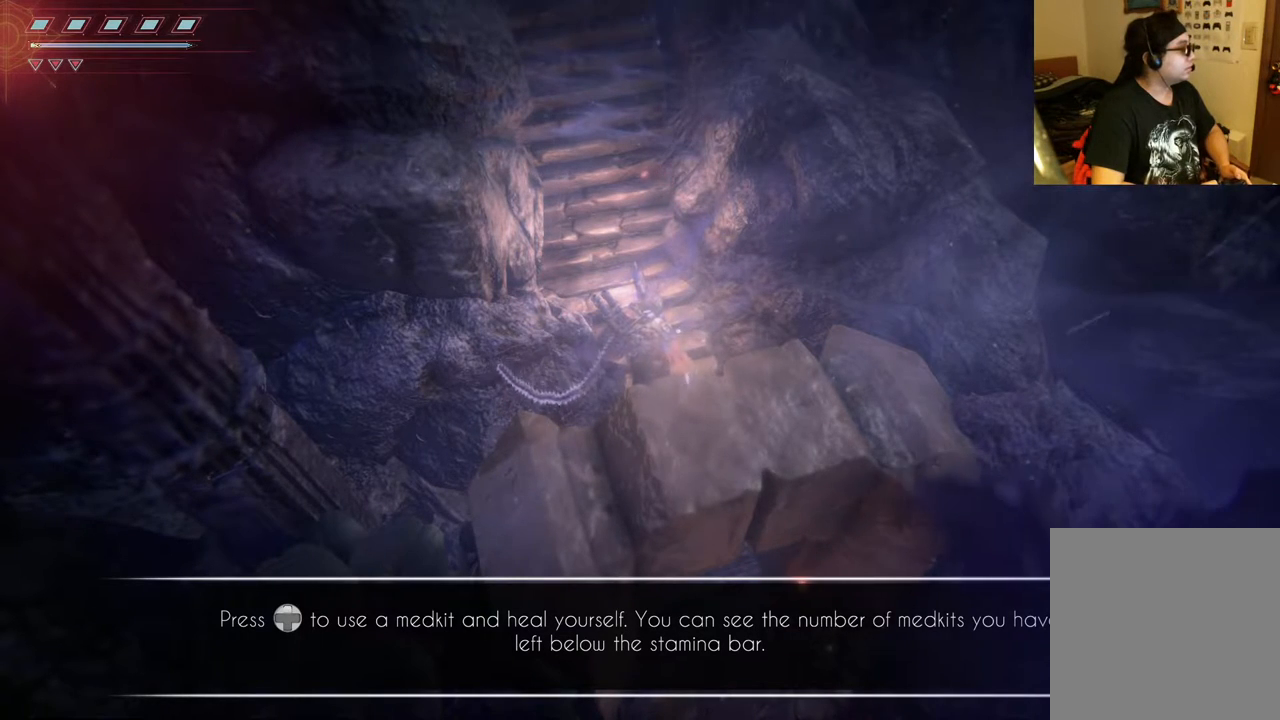
{"buttons": [], "left_stick": "center", "right_stick": "center", "events": []}
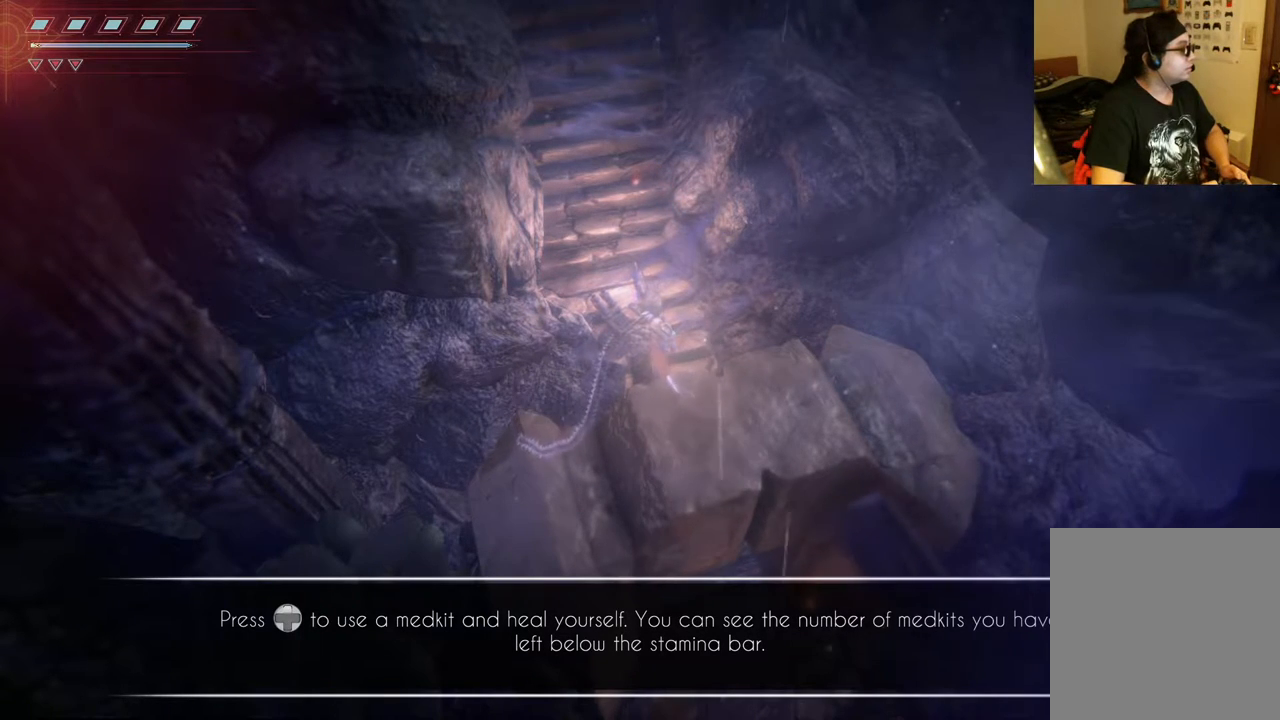
{"buttons": [], "left_stick": "center", "right_stick": "center", "events": []}
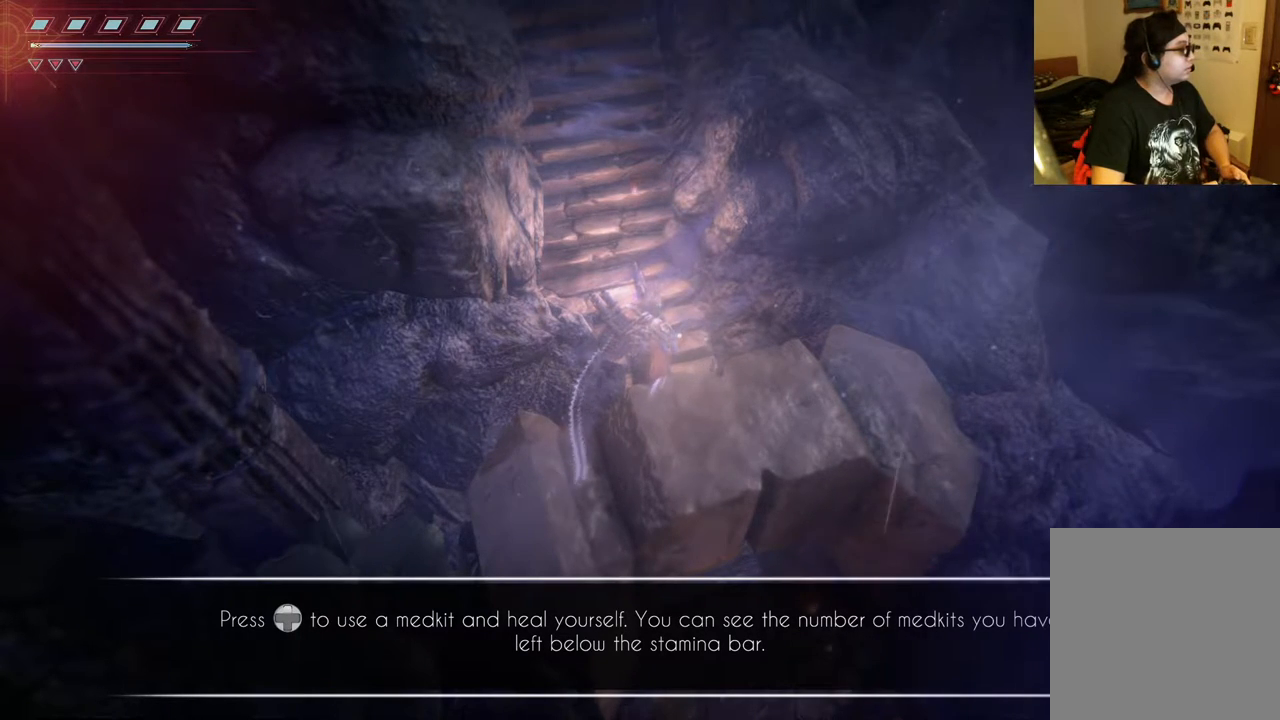
{"buttons": [], "left_stick": "center", "right_stick": "center", "events": []}
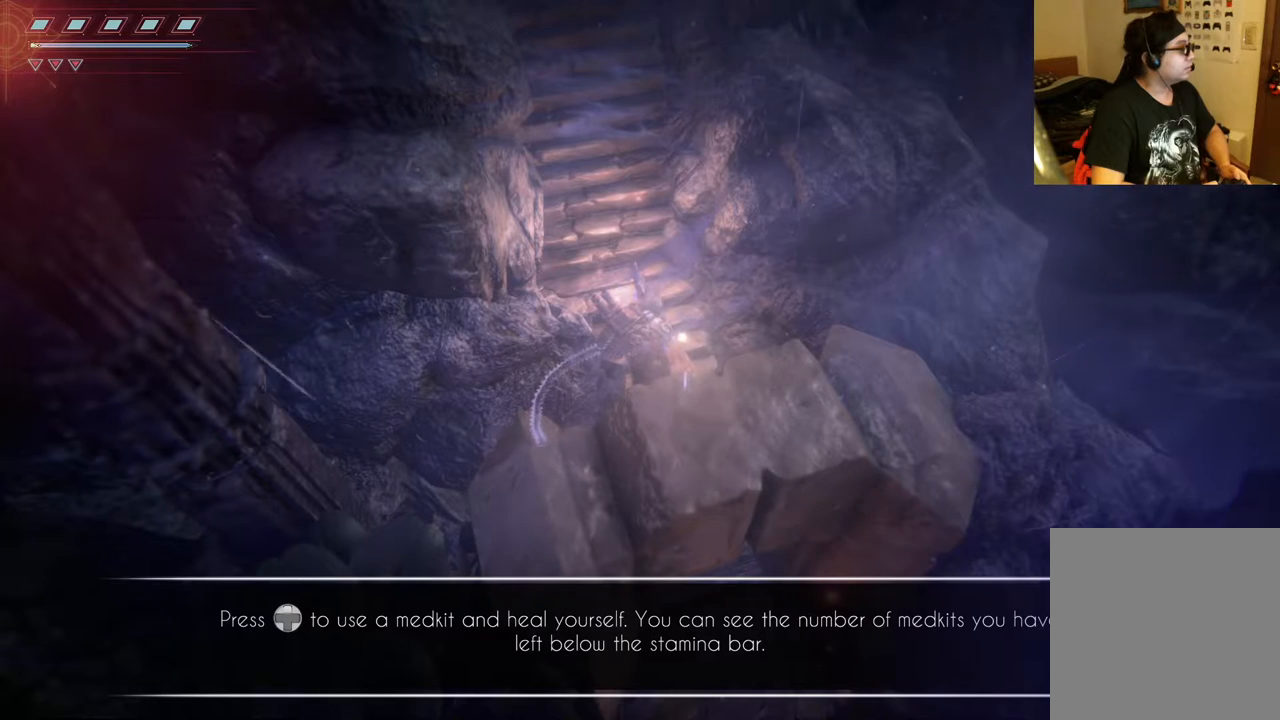
{"buttons": [], "left_stick": "center", "right_stick": "center", "events": []}
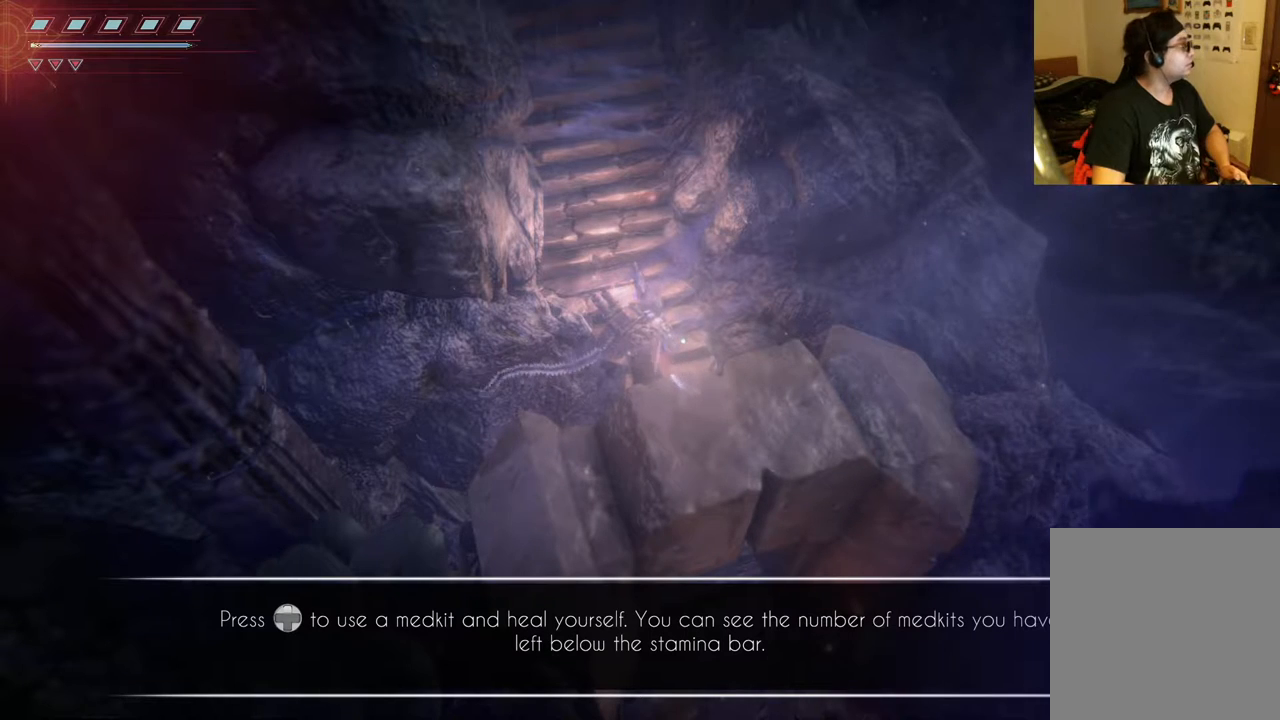
{"buttons": [], "left_stick": "center", "right_stick": "center", "events": []}
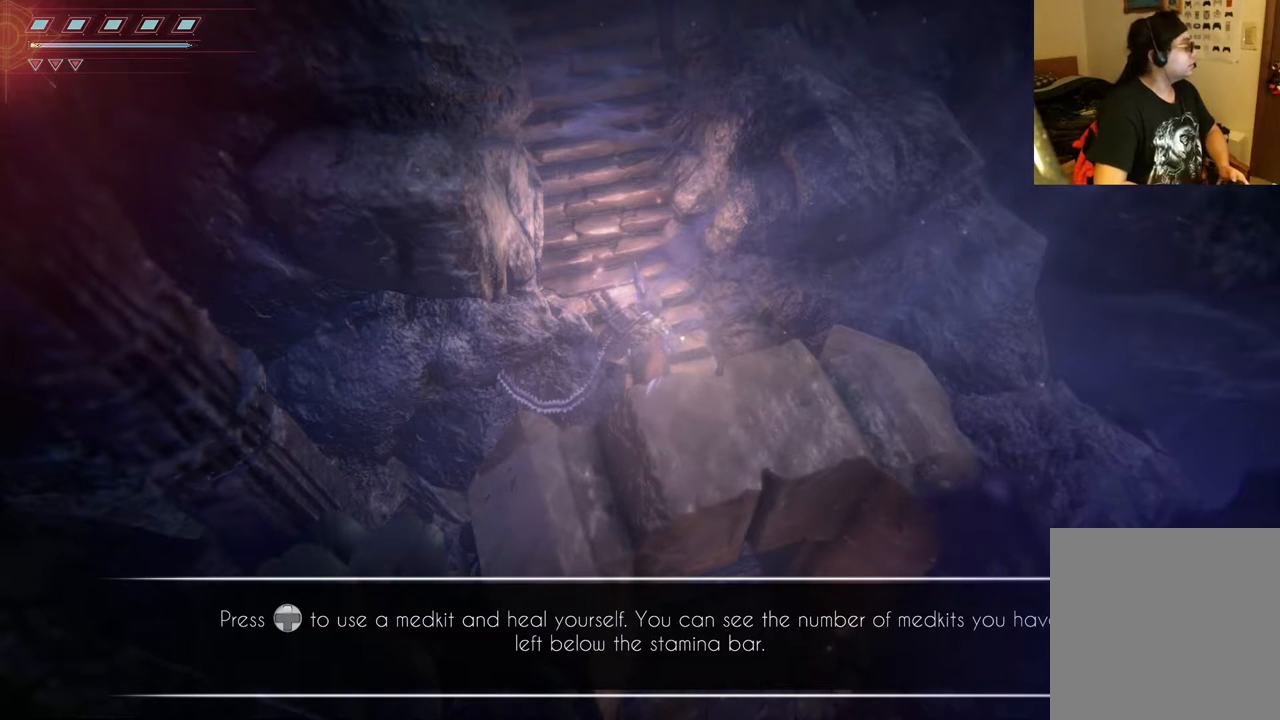
{"buttons": [], "left_stick": "center", "right_stick": "center", "events": []}
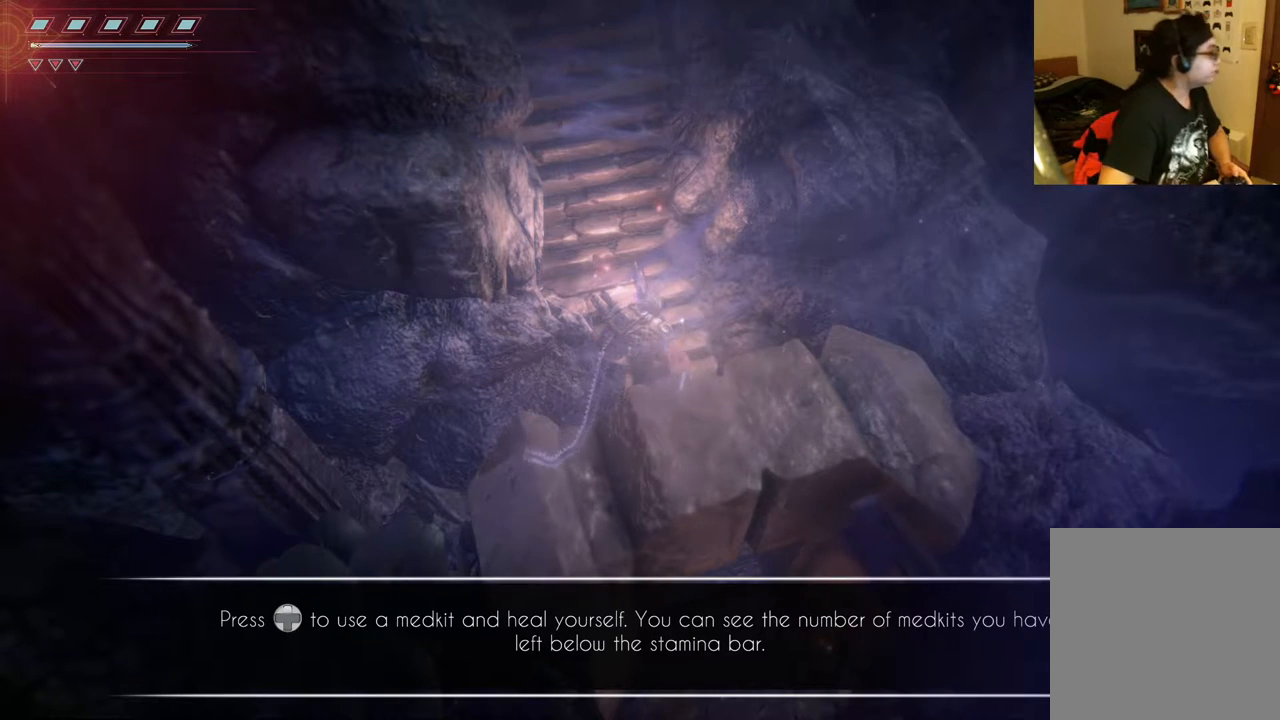
{"buttons": ["DPAD_UP"], "left_stick": "center", "right_stick": "center", "events": [[483, "DPAD_UP", "down"]]}
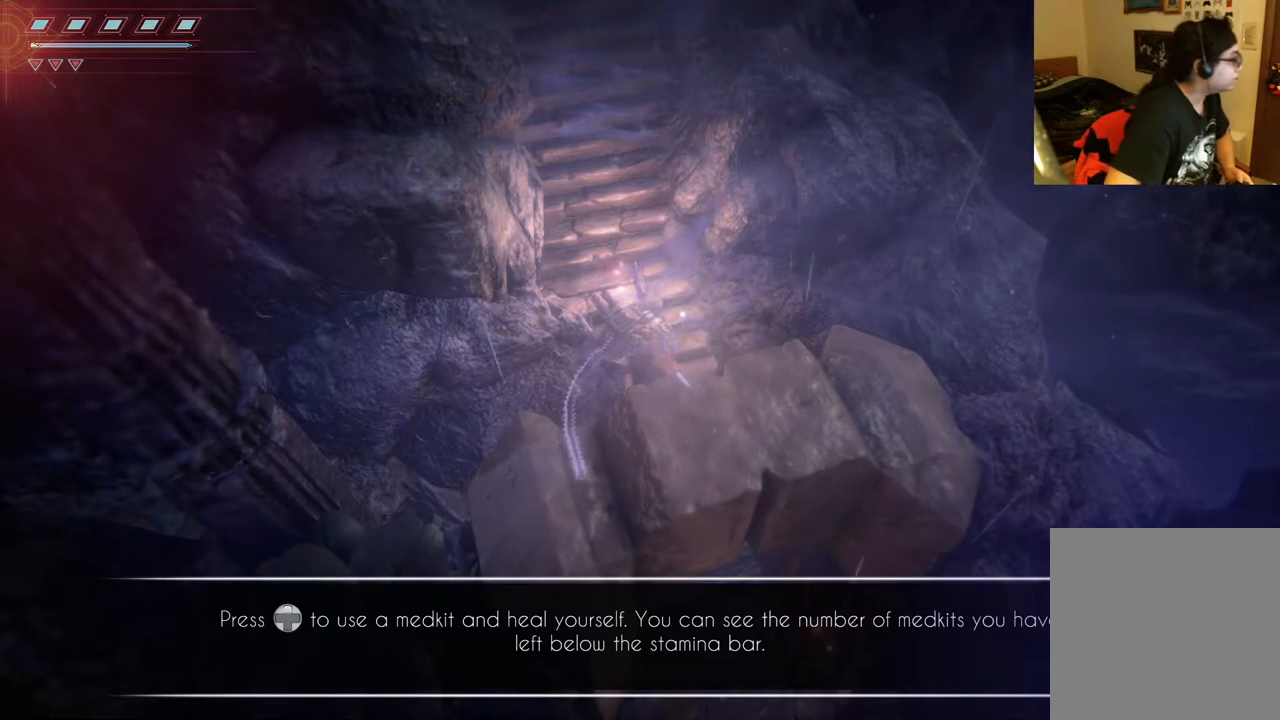
{"buttons": [], "left_stick": "center", "right_stick": "center", "events": [[283, "DPAD_UP", "up"]]}
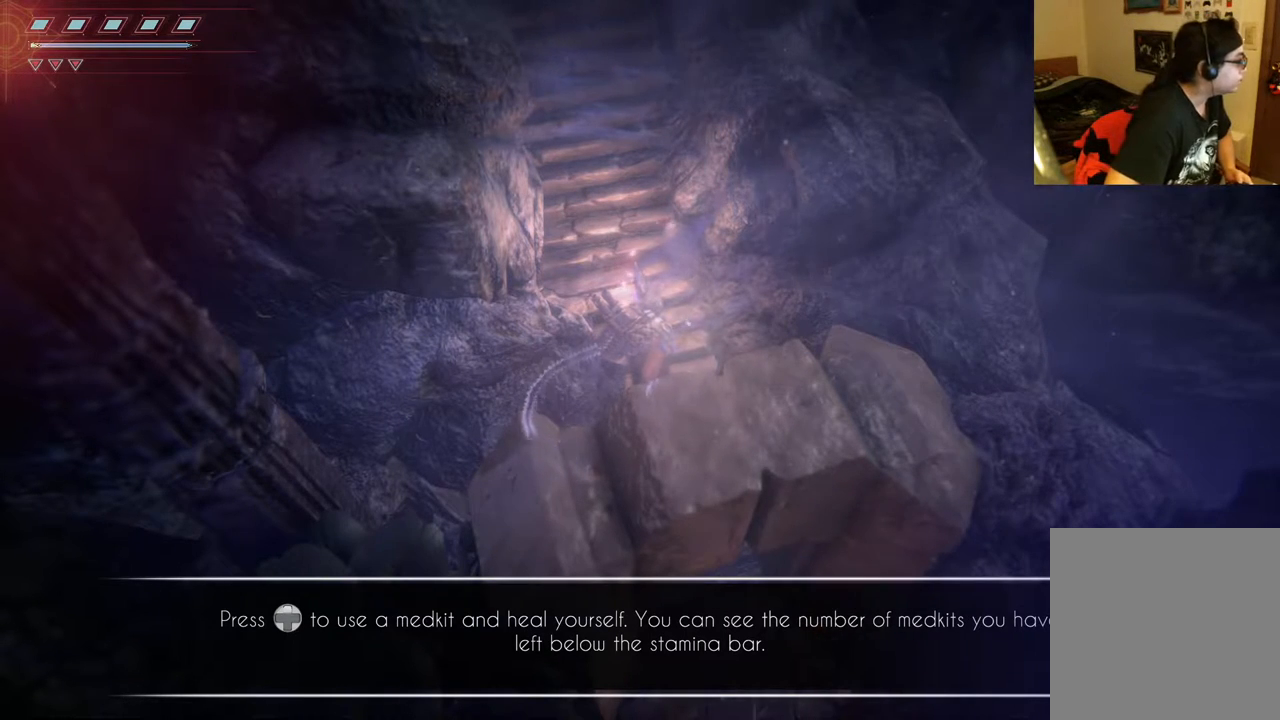
{"buttons": [], "left_stick": "center", "right_stick": "center", "events": []}
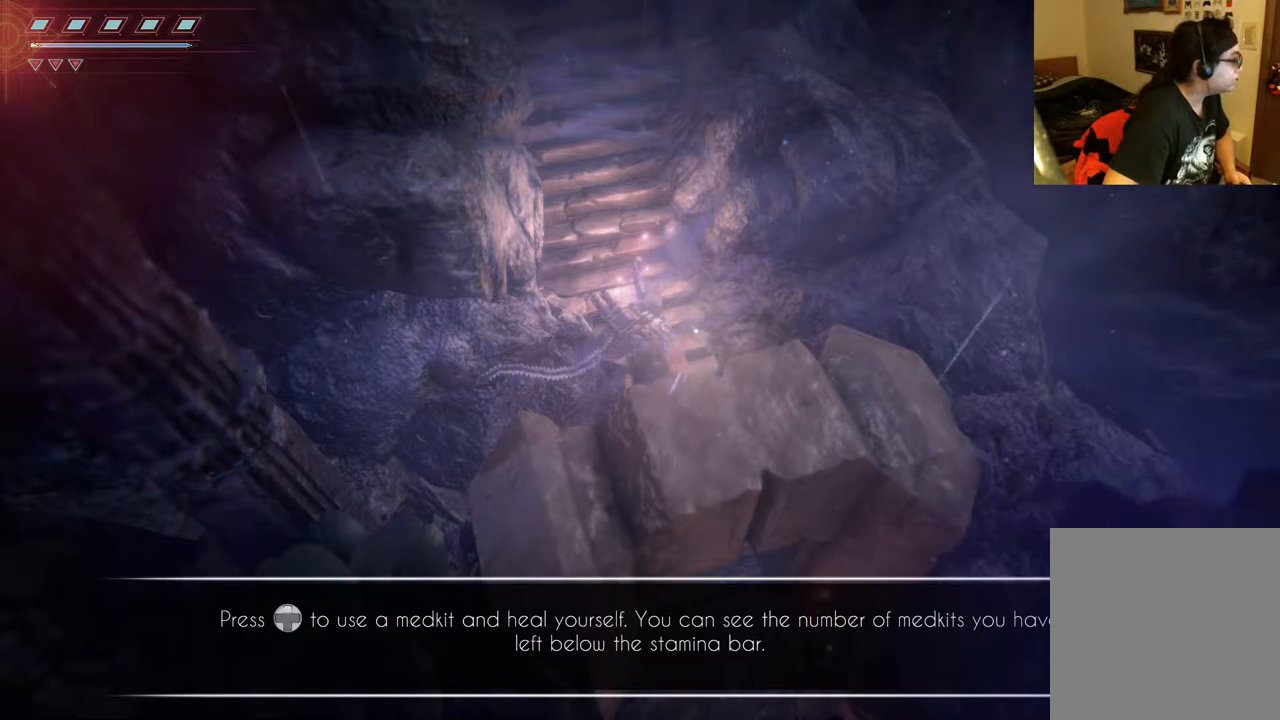
{"buttons": [], "left_stick": "center", "right_stick": "center", "events": [[17, "DPAD_DOWN", "down"], [233, "DPAD_DOWN", "up"]]}
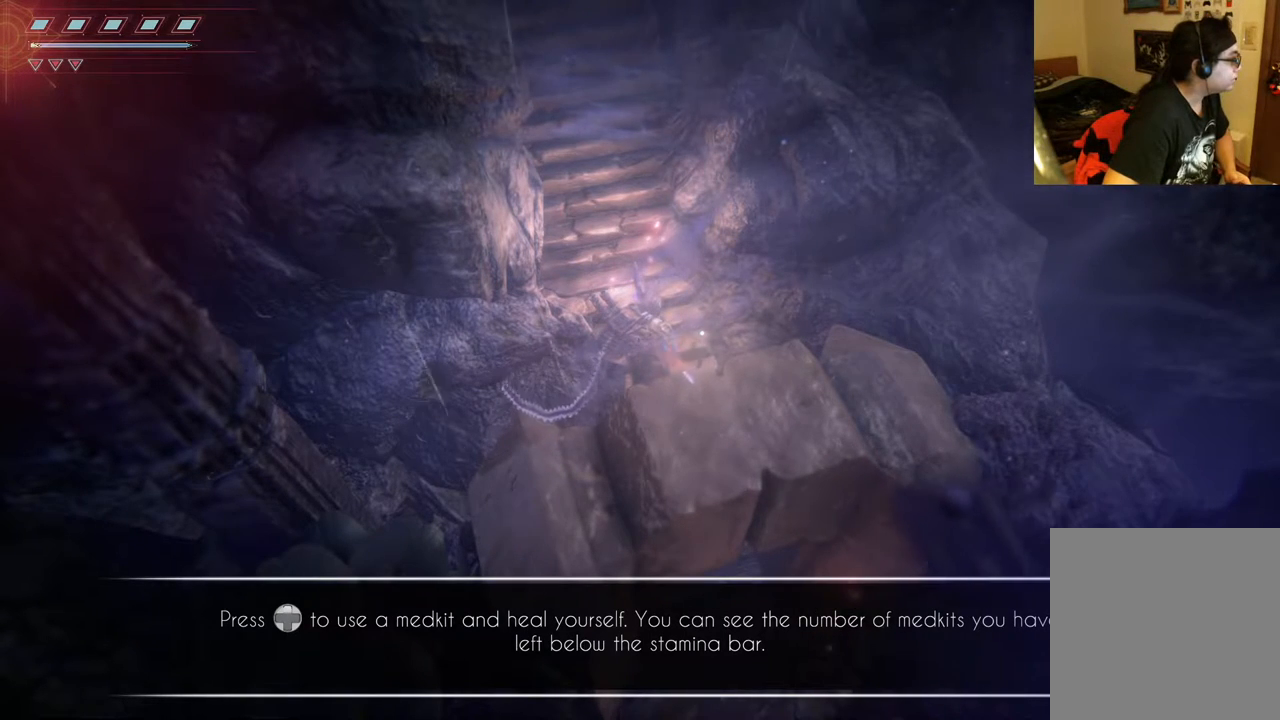
{"buttons": [], "left_stick": "center", "right_stick": "center", "events": []}
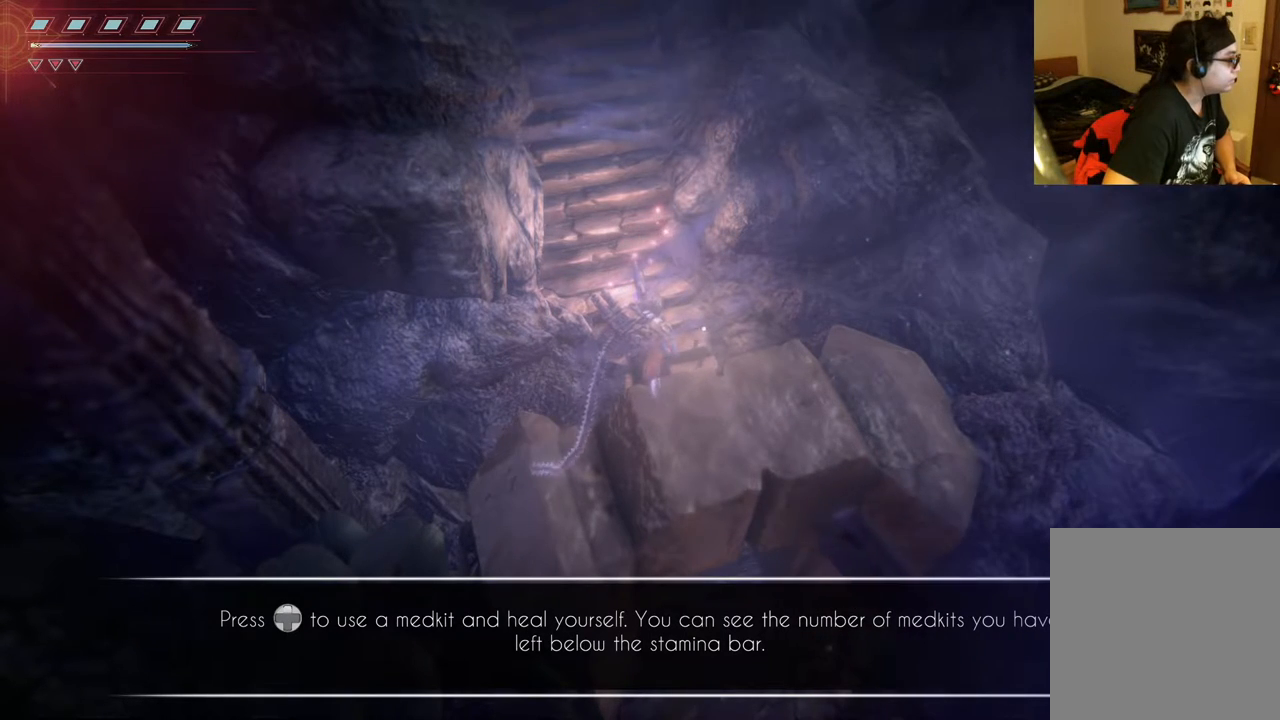
{"buttons": [], "left_stick": "center", "right_stick": "center", "events": [[33, "DPAD_DOWN", "down"], [200, "DPAD_DOWN", "up"]]}
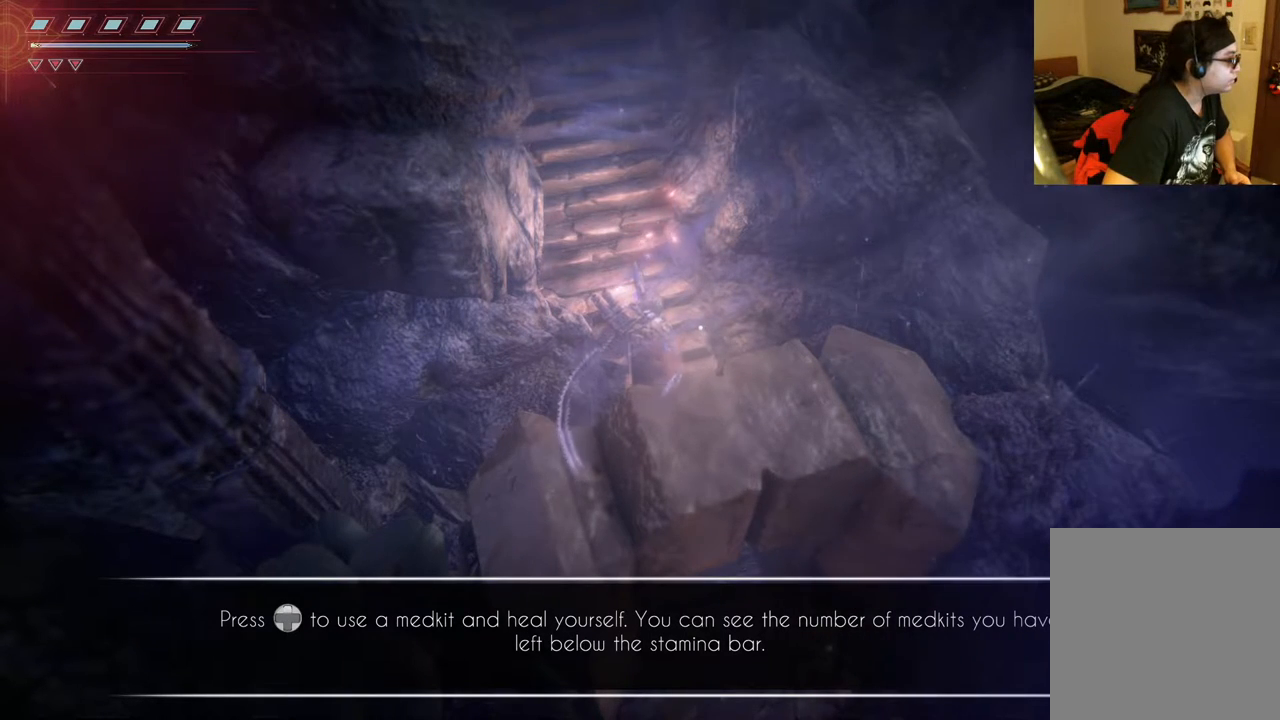
{"buttons": [], "left_stick": "center", "right_stick": "center", "events": [[83, "DPAD_DOWN", "down"], [183, "DPAD_DOWN", "up"]]}
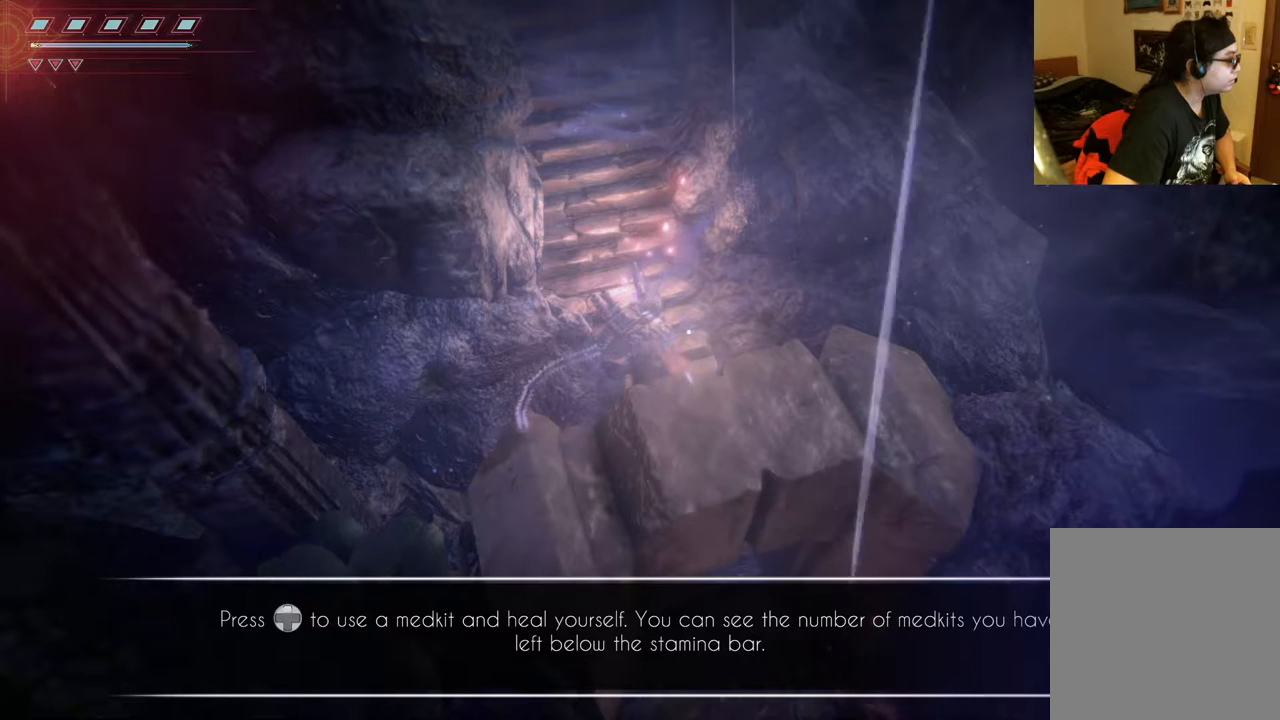
{"buttons": [], "left_stick": "center", "right_stick": "center", "events": [[233, "DPAD_DOWN", "down"], [367, "DPAD_DOWN", "up"]]}
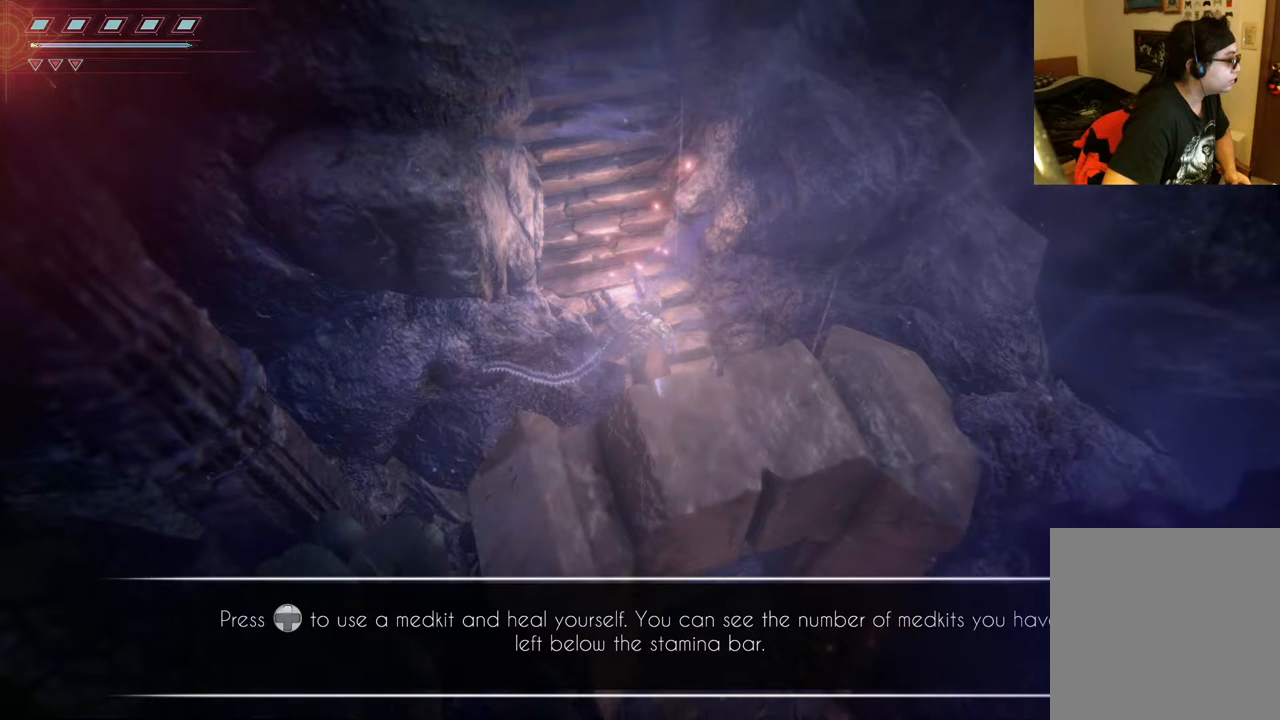
{"buttons": ["DPAD_DOWN"], "left_stick": "center", "right_stick": "center", "events": [[500, "DPAD_DOWN", "down"]]}
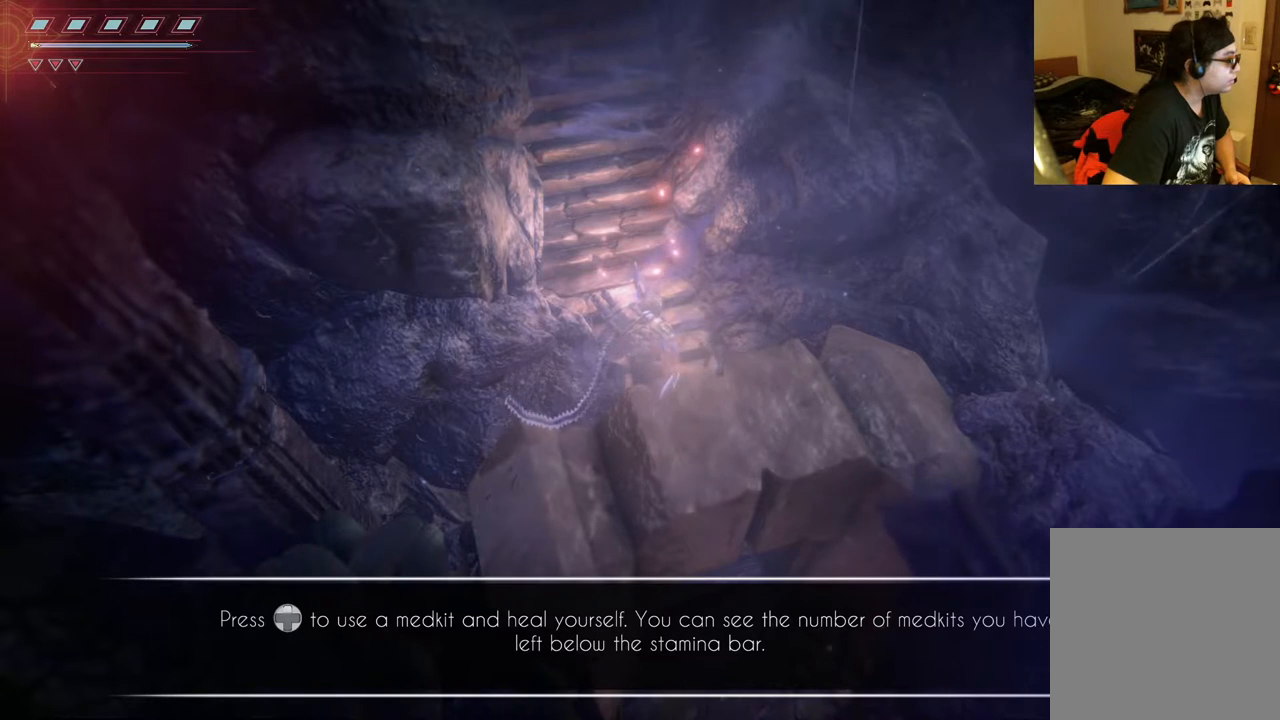
{"buttons": [], "left_stick": "center", "right_stick": "center", "events": [[133, "DPAD_DOWN", "up"], [350, "DPAD_DOWN", "down"], [467, "DPAD_DOWN", "up"]]}
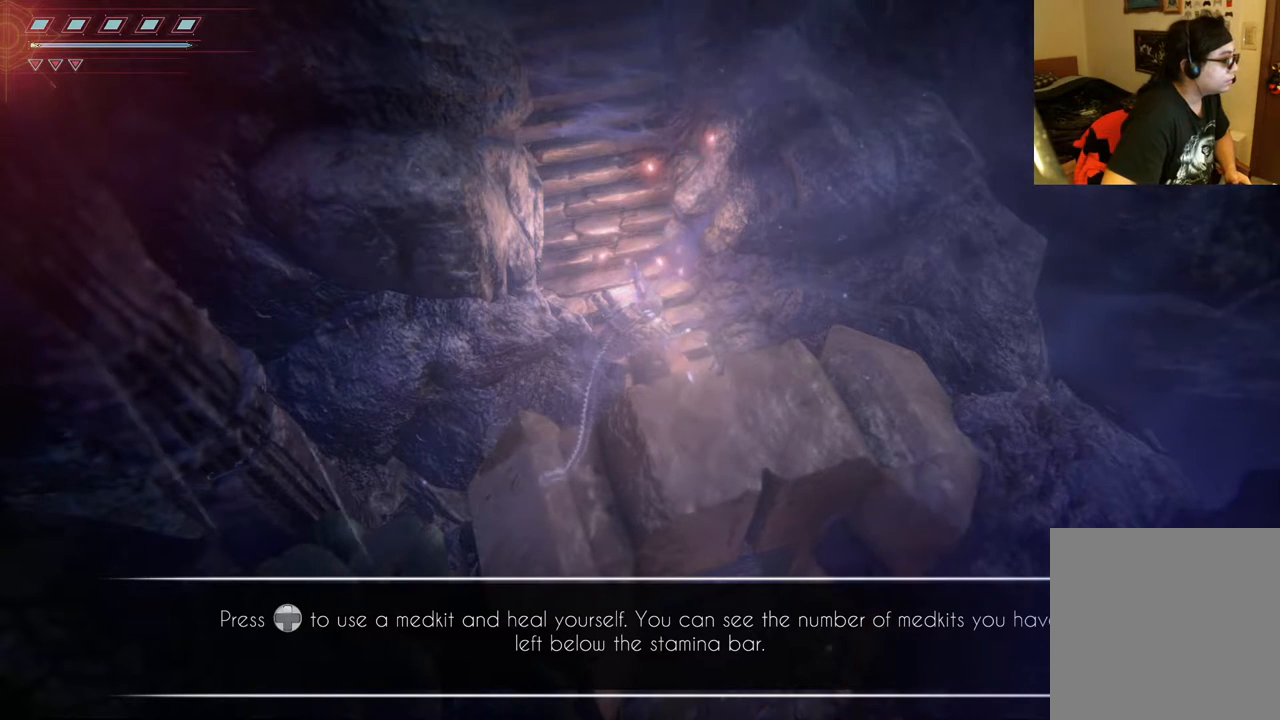
{"buttons": [], "left_stick": "center", "right_stick": "center", "events": [[300, "DPAD_DOWN", "down"], [433, "DPAD_DOWN", "up"]]}
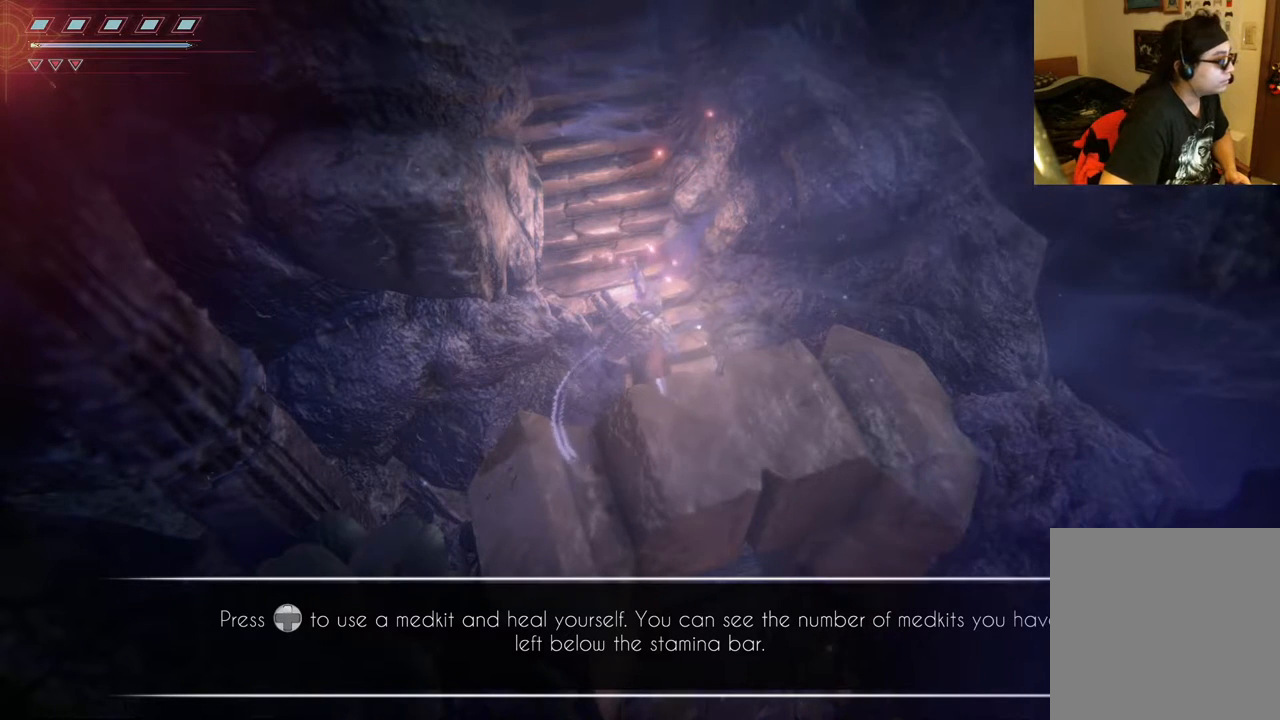
{"buttons": [], "left_stick": "center", "right_stick": "center", "events": [[267, "DPAD_DOWN", "down"], [400, "DPAD_DOWN", "up"]]}
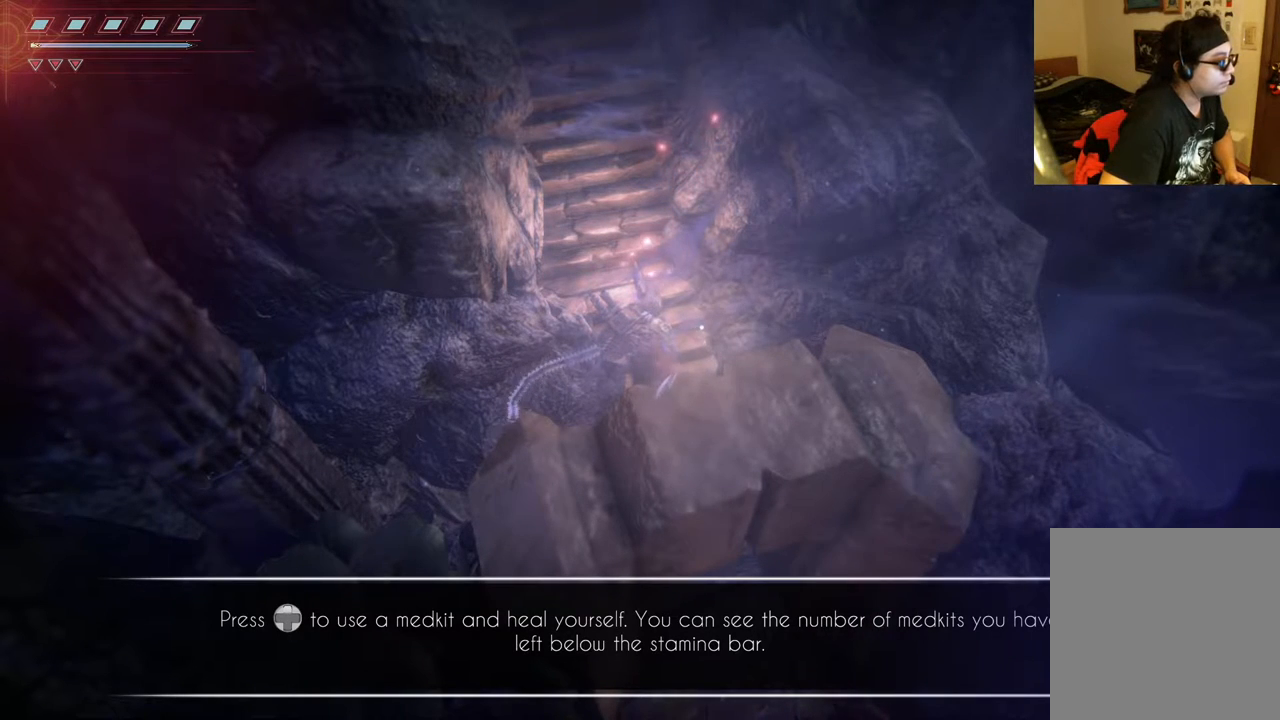
{"buttons": ["DPAD_UP"], "left_stick": "center", "right_stick": "center", "events": [[433, "DPAD_UP", "down"]]}
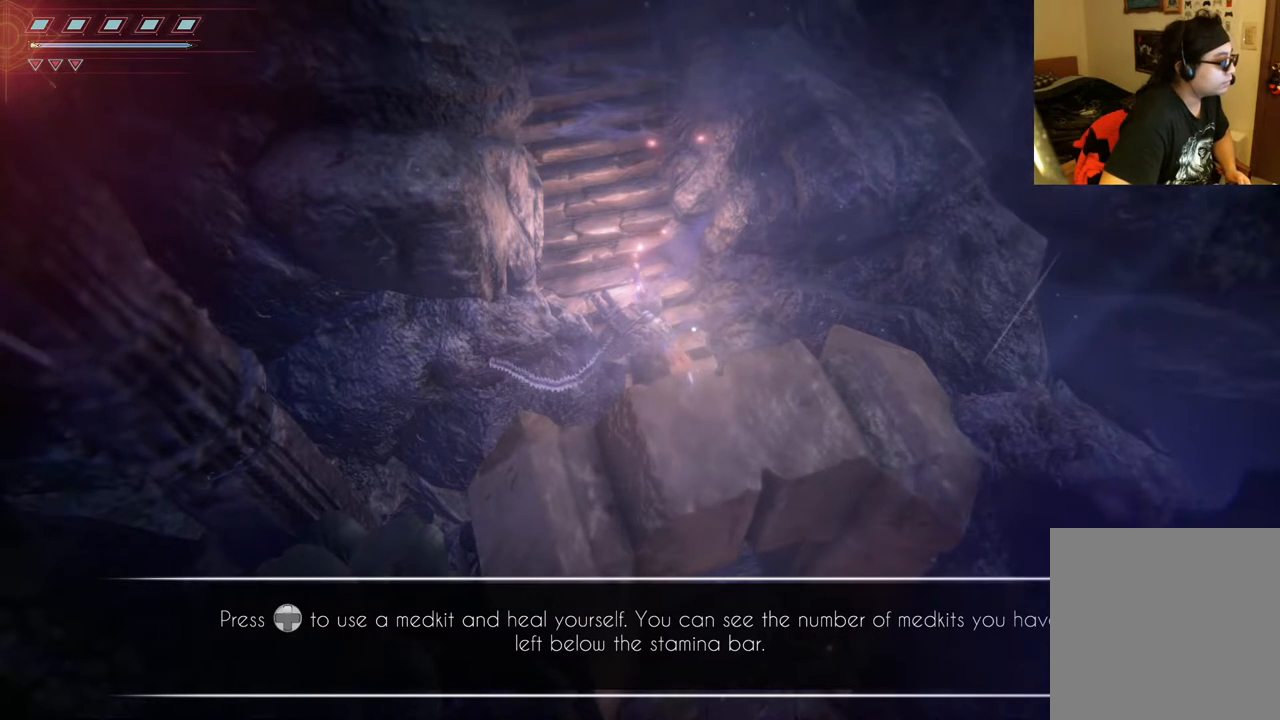
{"buttons": [], "left_stick": "center", "right_stick": "center", "events": [[117, "DPAD_UP", "up"]]}
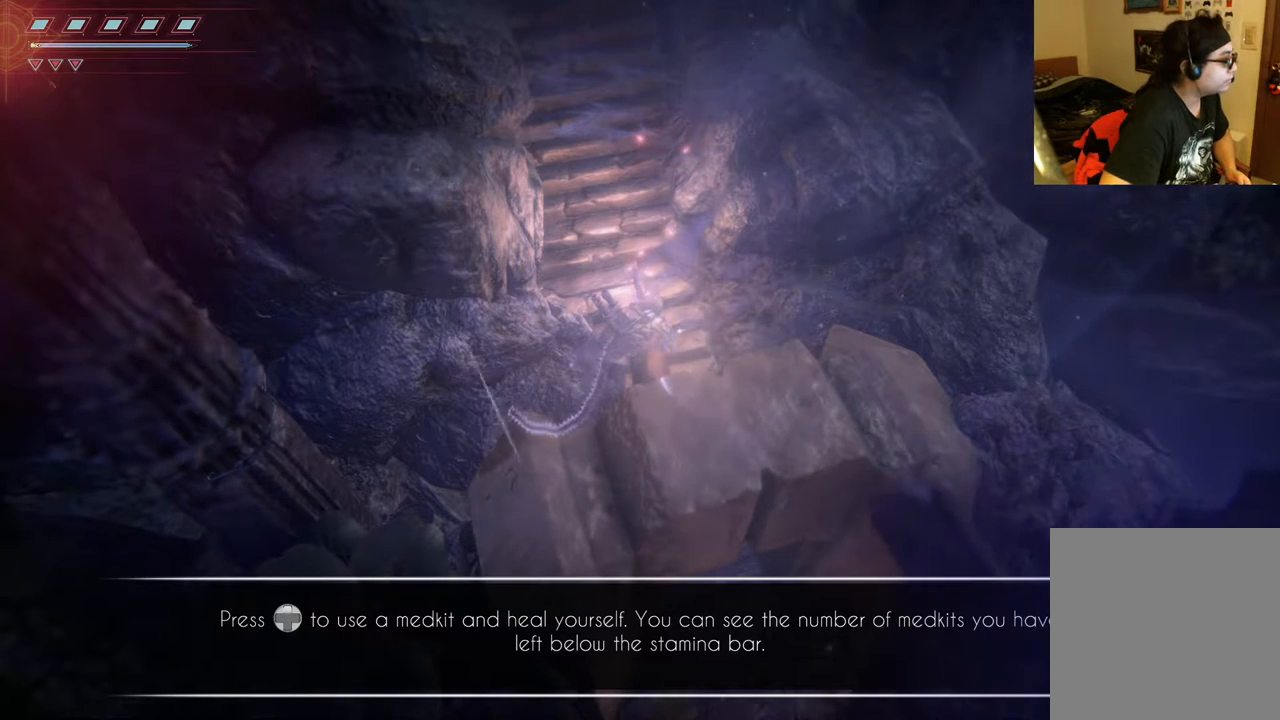
{"buttons": ["DPAD_DOWN"], "left_stick": "center", "right_stick": "center", "events": [[383, "DPAD_DOWN", "down"]]}
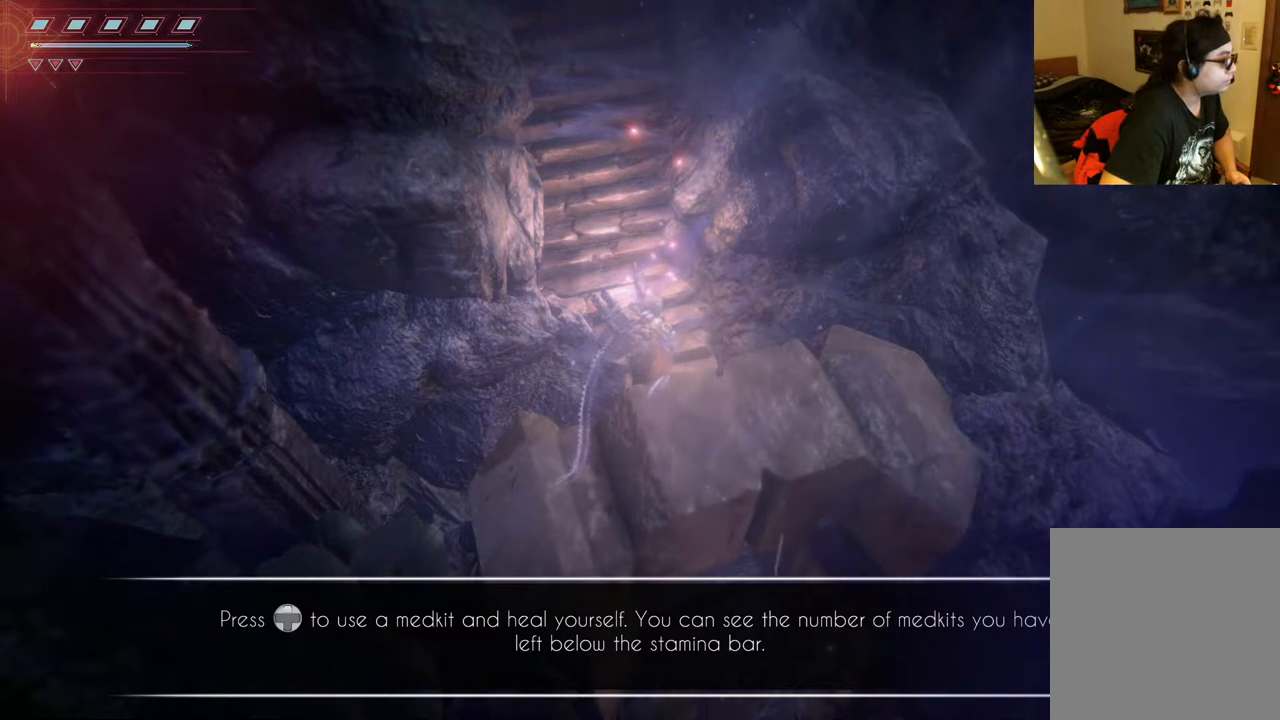
{"buttons": [], "left_stick": "center", "right_stick": "center", "events": [[33, "DPAD_DOWN", "up"], [250, "DPAD_UP", "down"], [267, "DPAD_LEFT", "down"], [300, "DPAD_LEFT", "up"], [383, "DPAD_UP", "up"]]}
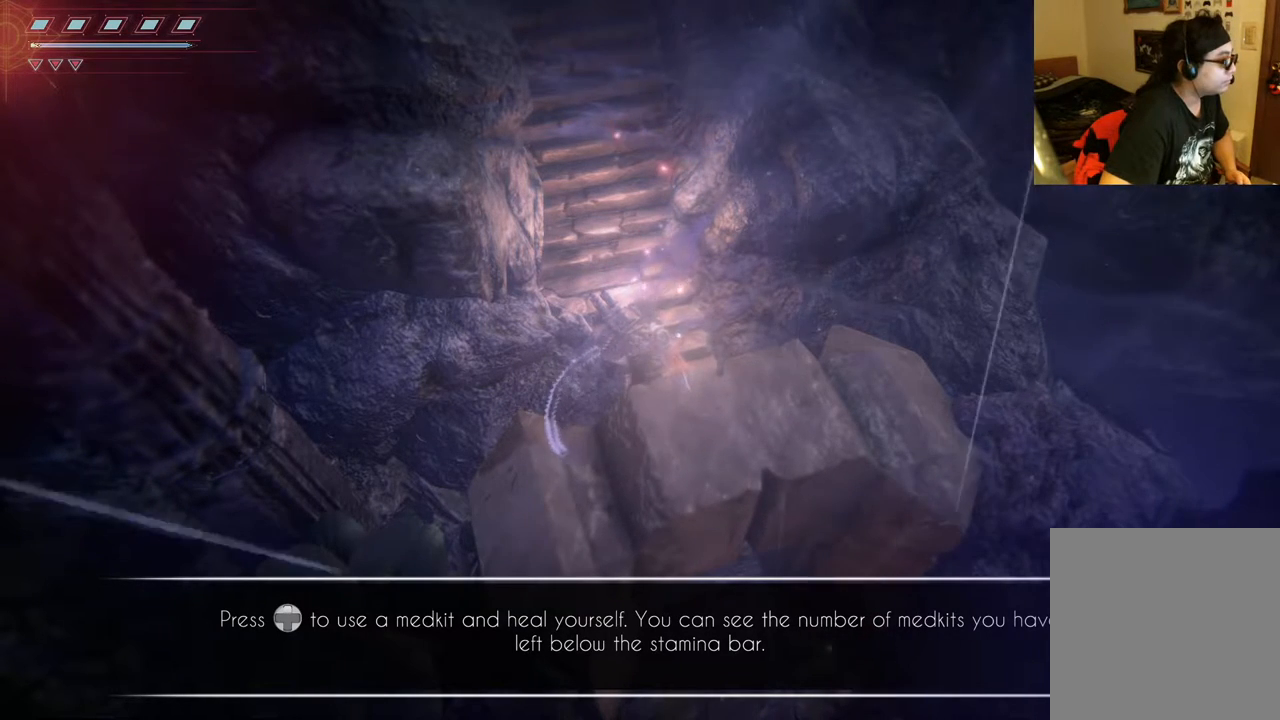
{"buttons": [], "left_stick": "center", "right_stick": "center", "events": [[333, "DPAD_UP", "down"], [433, "DPAD_UP", "up"]]}
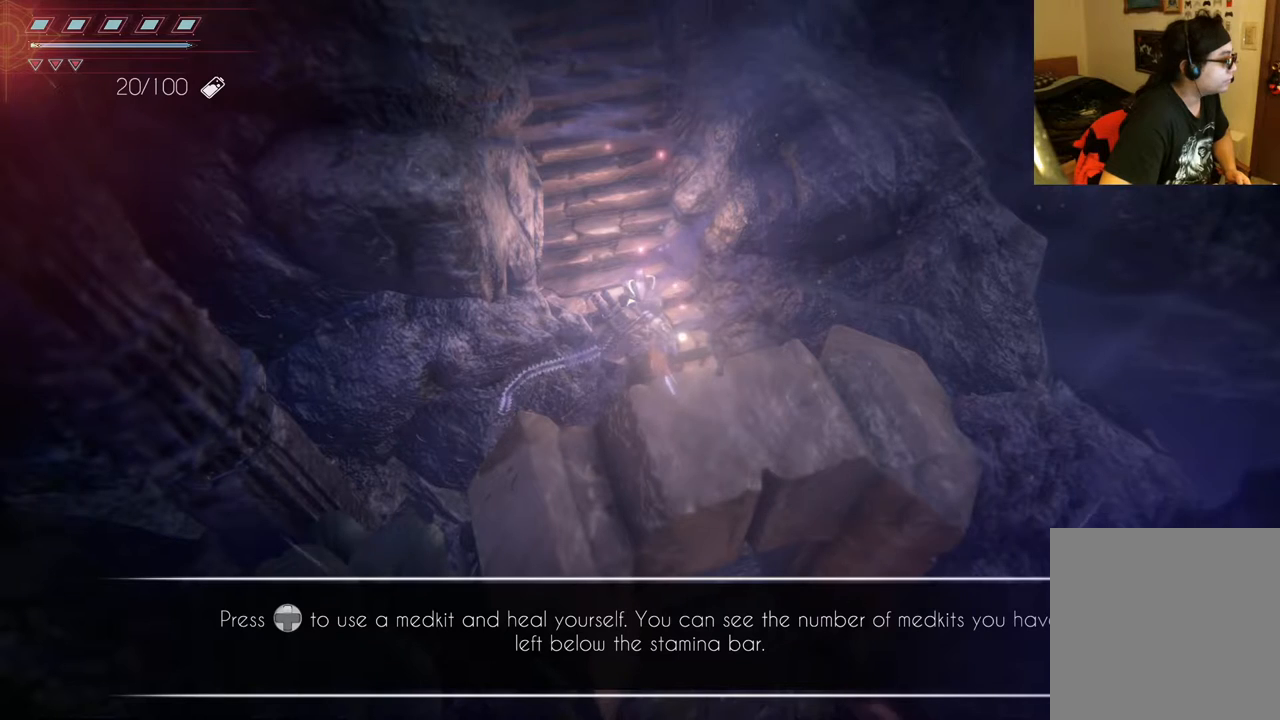
{"buttons": [], "left_stick": "center", "right_stick": "center", "events": []}
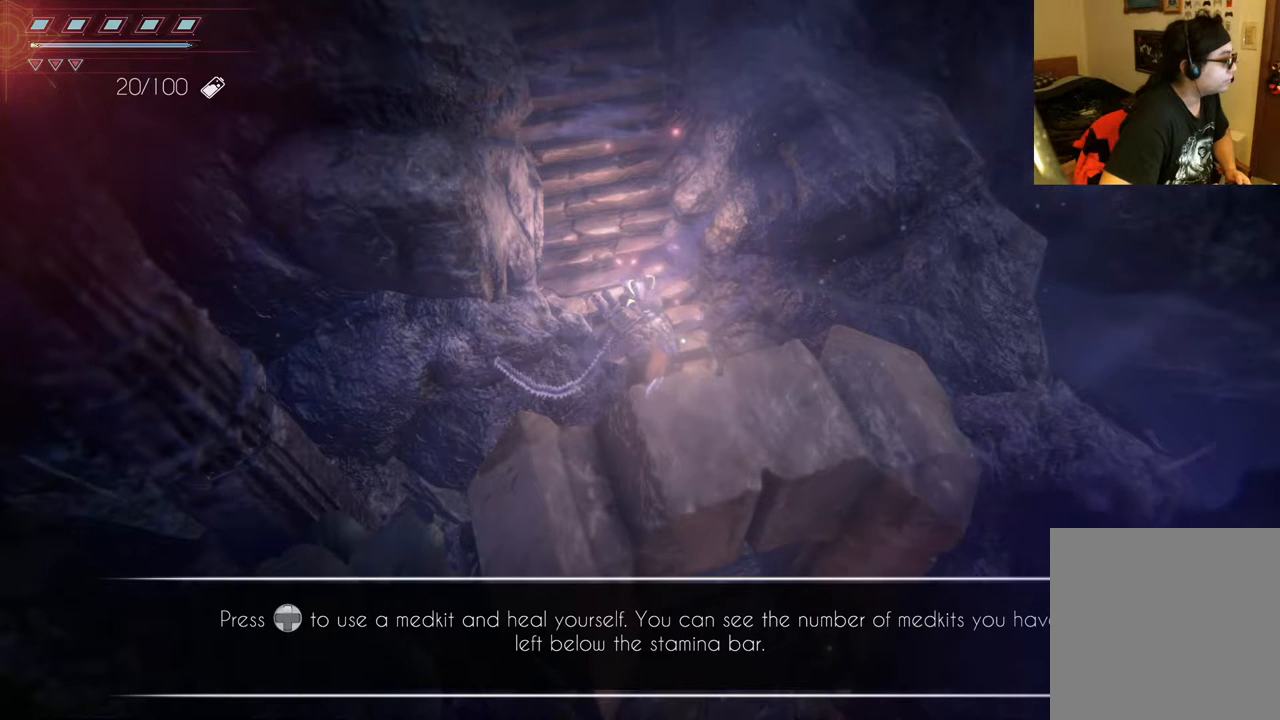
{"buttons": [], "left_stick": "center", "right_stick": "center", "events": []}
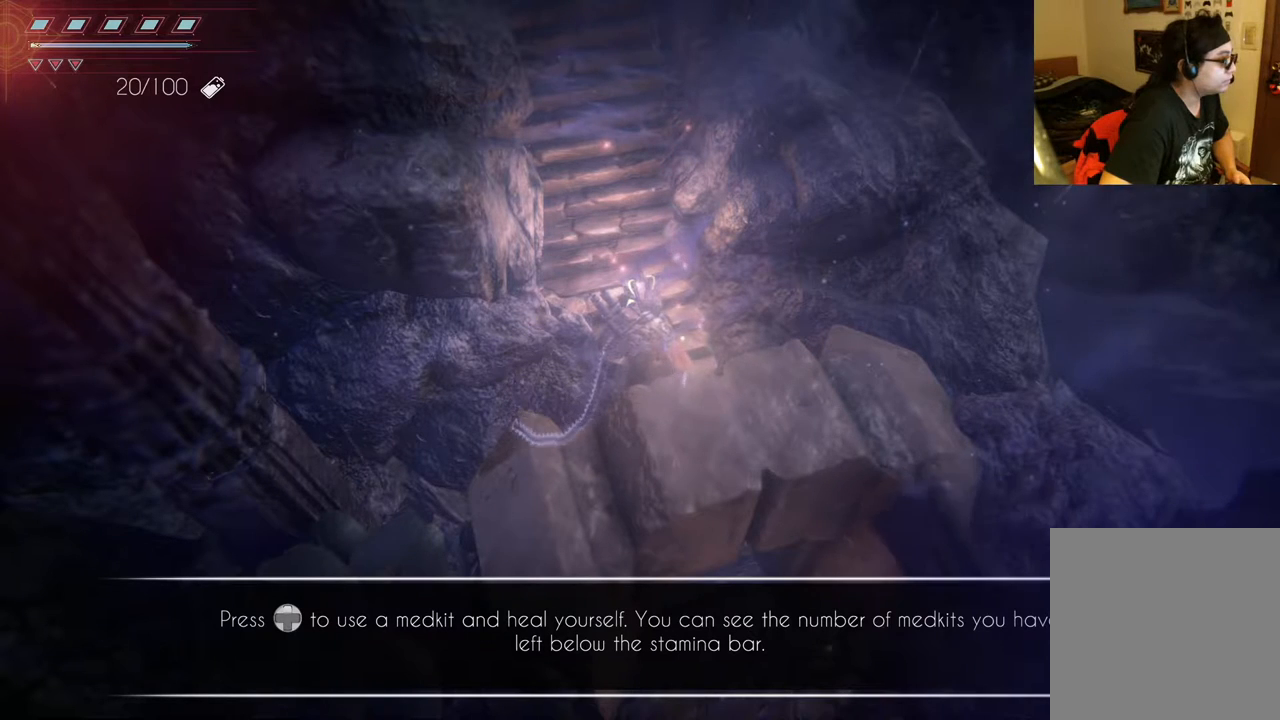
{"buttons": [], "left_stick": "center", "right_stick": "center", "events": []}
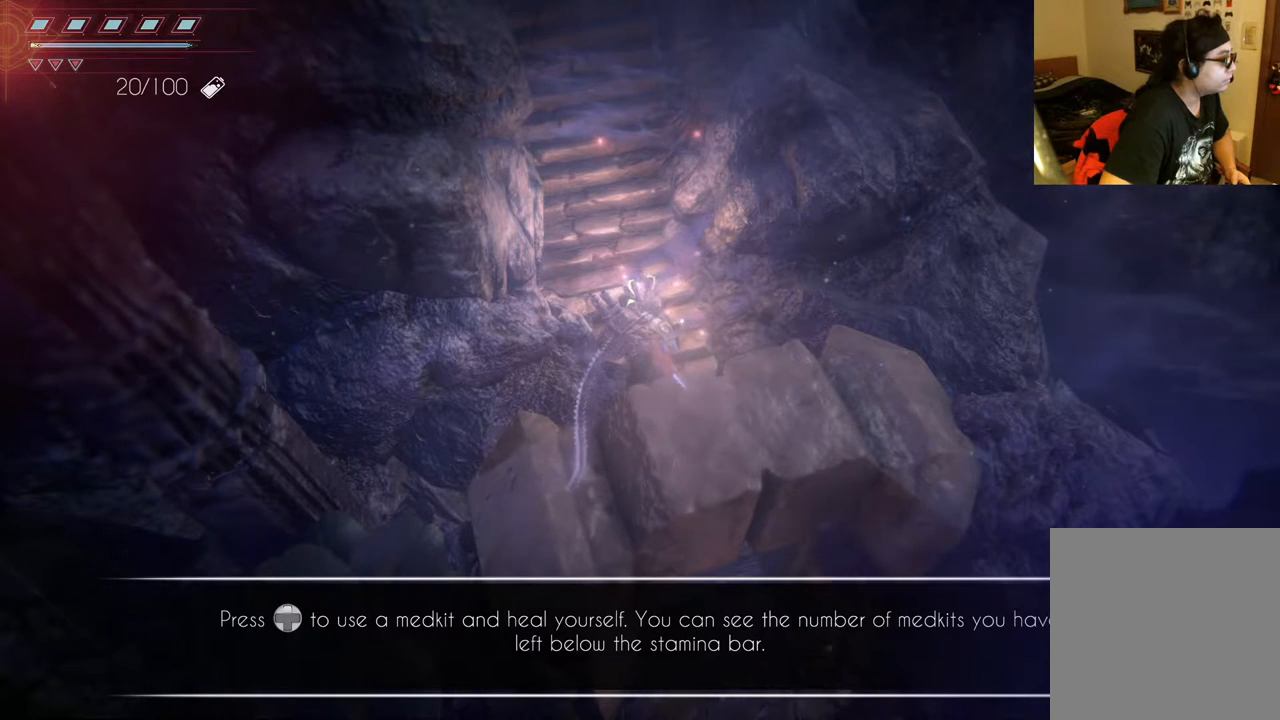
{"buttons": [], "left_stick": "center", "right_stick": "center", "events": []}
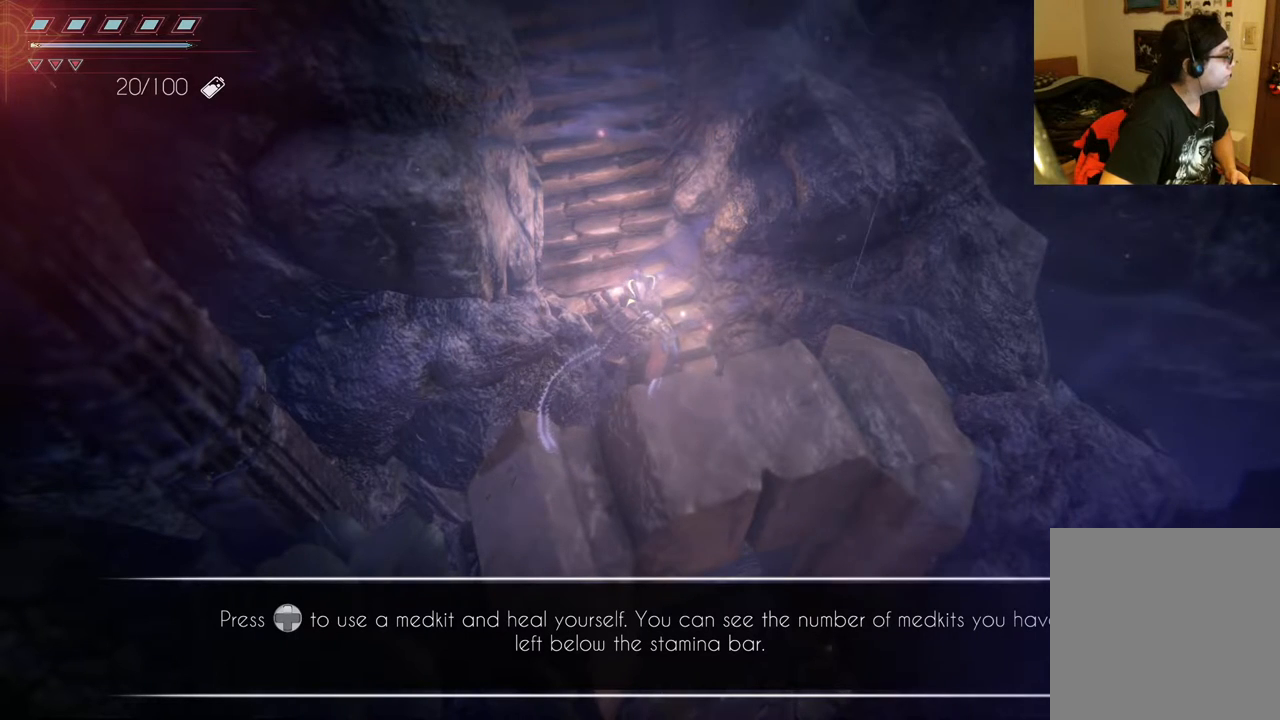
{"buttons": [], "left_stick": "center", "right_stick": "center", "events": [[100, "DPAD_DOWN", "down"], [250, "DPAD_DOWN", "up"]]}